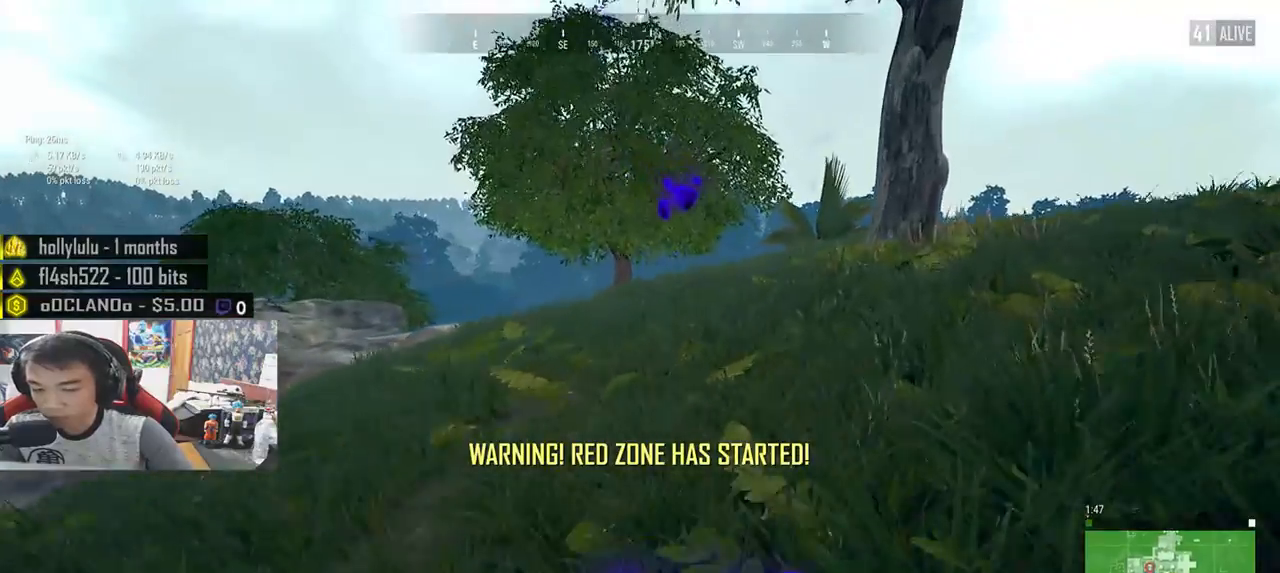
Gameplay with keyboard and mouse; each line is a JSON object with the keys and mouse buttons held at the frame after it. "events" lists presses ("down") and releases ("up") of "a", "c", "ctrl", "d", "e", "f", "q", "r", "s", "shift", "space", "tab", "v", "w", "x", "z", "mouse_left", "mouse_wheel", "mouse_right", "mouse_mb4" and "mouse_mb5" between this image and that frame as [ms after this image, input, new state], when the widget could be followed in between. "mouse_left", "mouse_wheel", "mouse_right", "mouse_mb4", "mouse_mb5" = the "left", "wheel", "right", "mb4", "mb5" buttons of the "mouse" list. No other keys are recorded. "wheel" means that the mouse wheel is clicked or scrolled. Mouse movement is not recorded.
{"keys": ["shift", "w"], "mouse": [], "events": []}
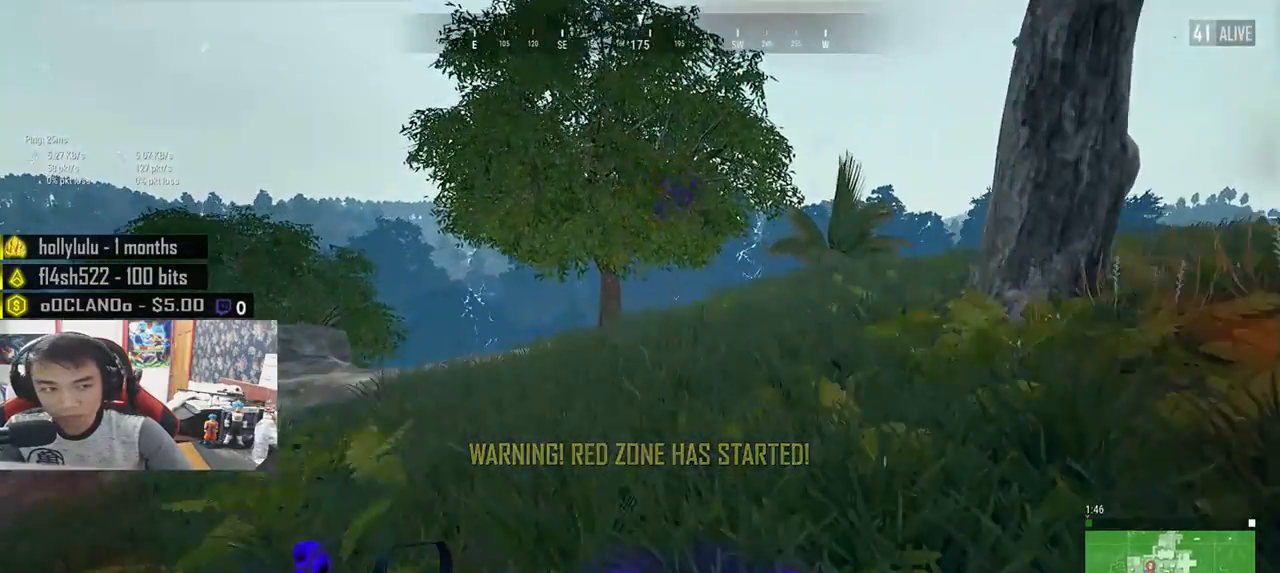
{"keys": ["shift", "w"], "mouse": [], "events": []}
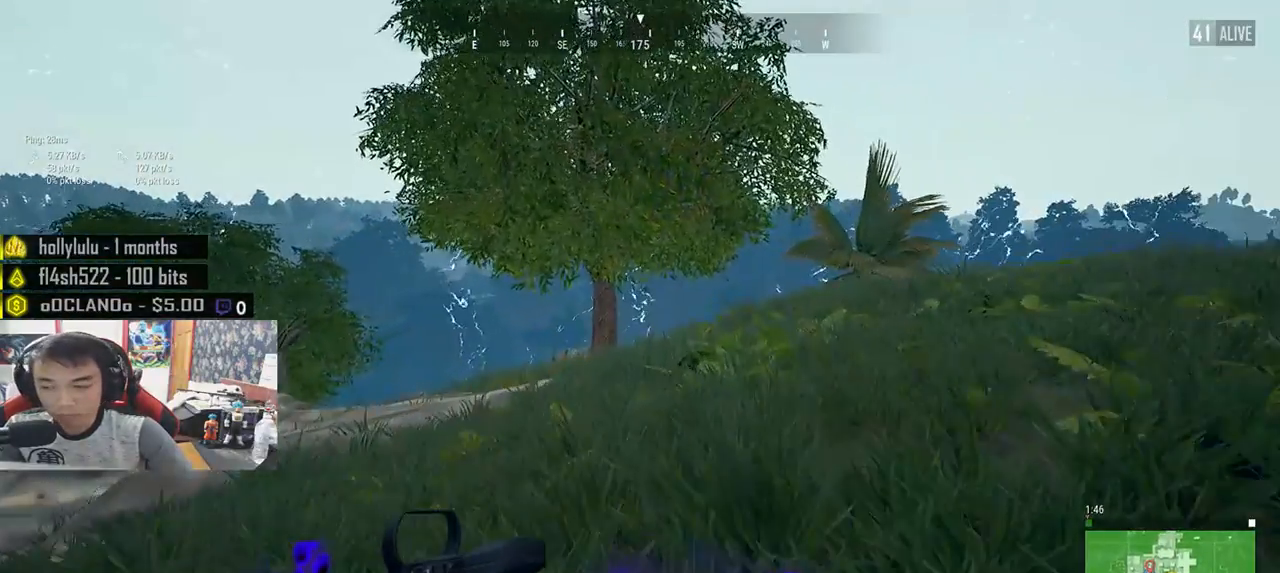
{"keys": ["shift", "w"], "mouse": []}
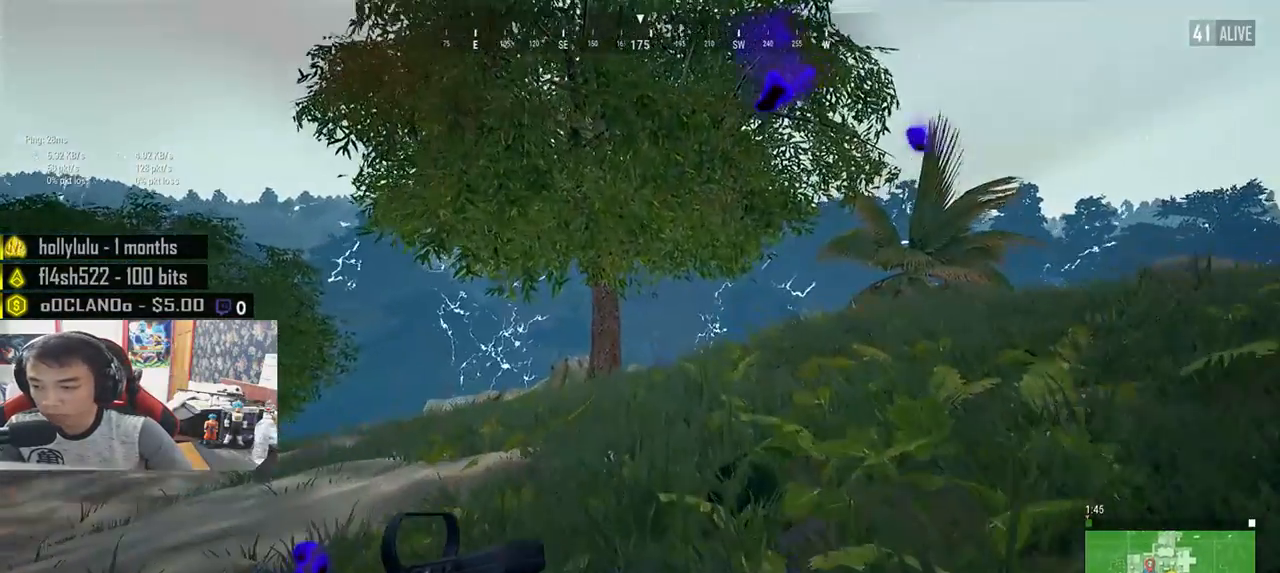
{"keys": ["shift", "w"], "mouse": [], "events": []}
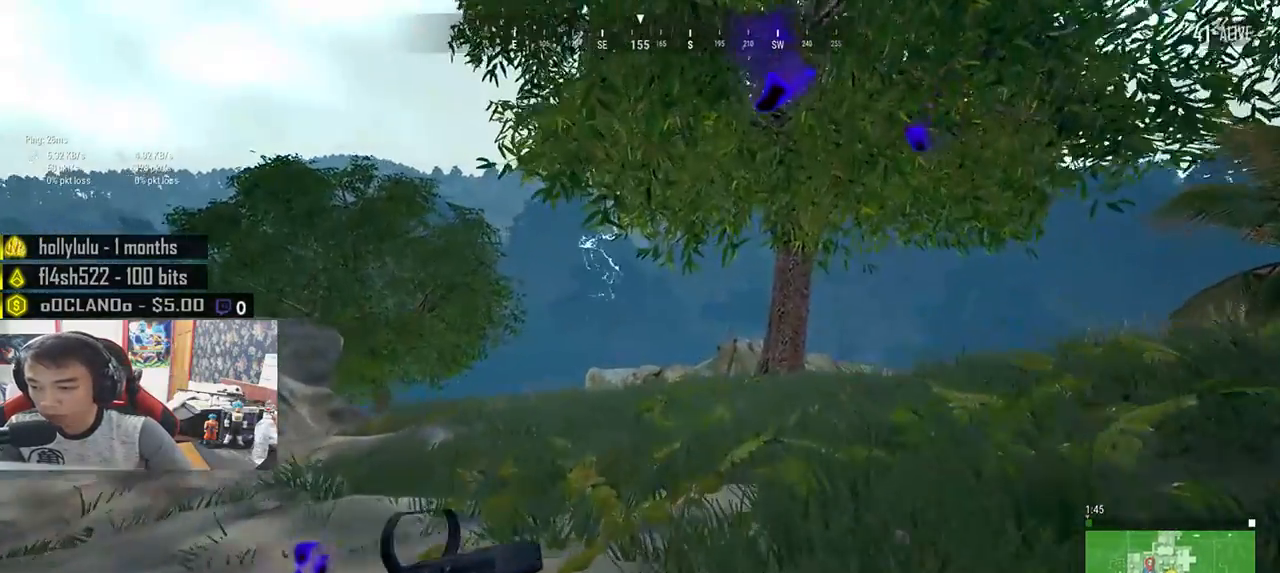
{"keys": ["shift", "w"], "mouse": [], "events": []}
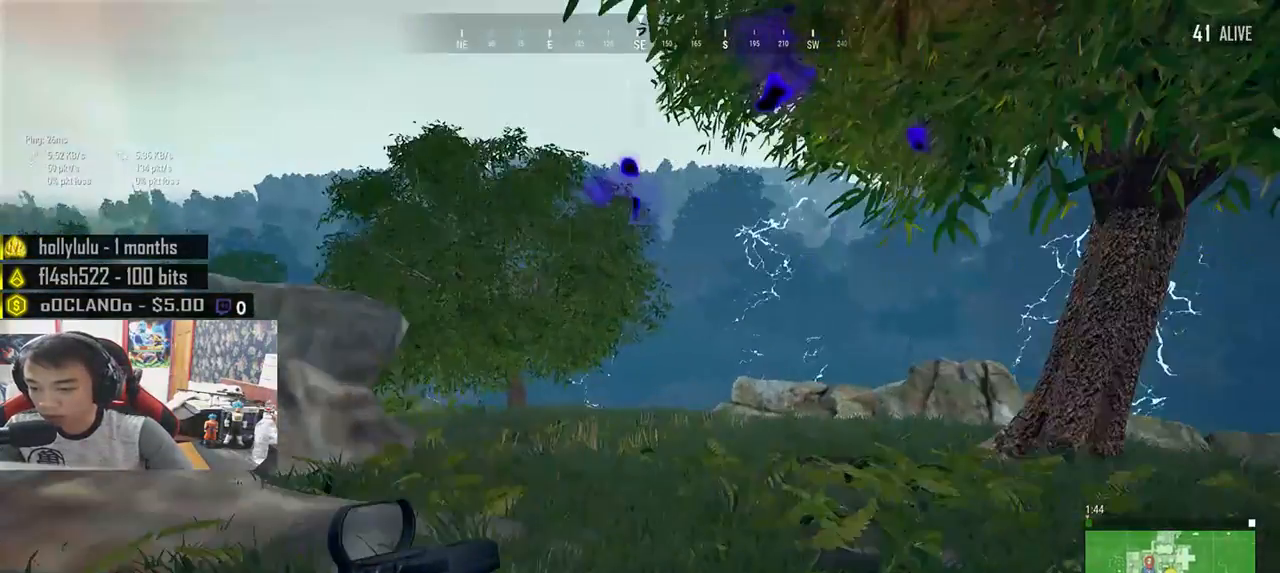
{"keys": ["shift", "w"], "mouse": [], "events": []}
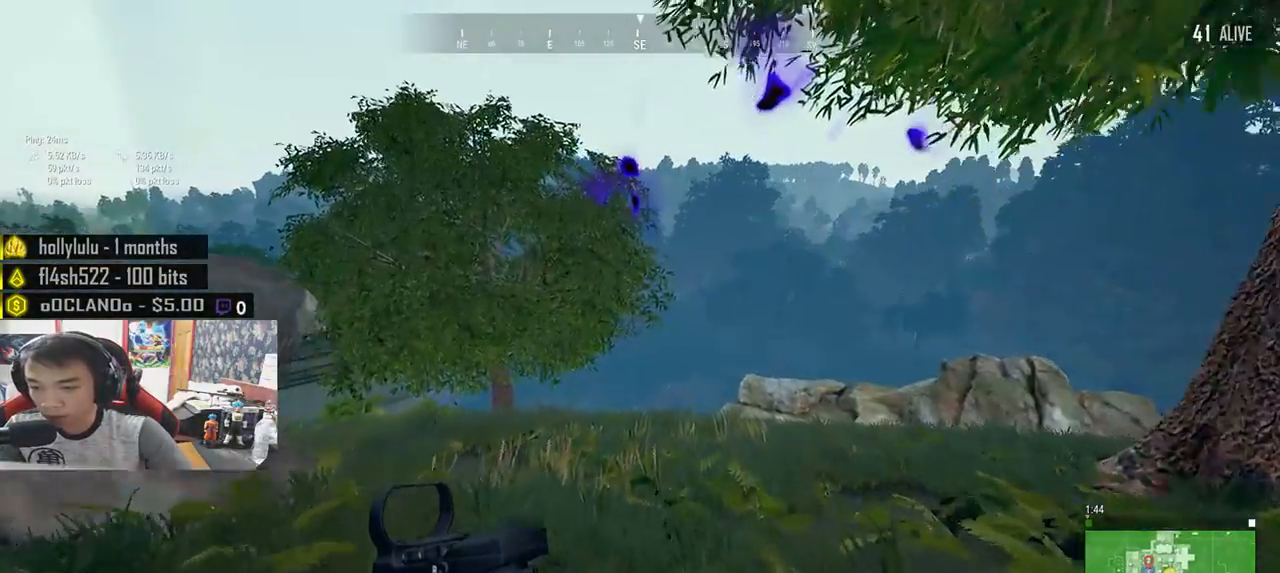
{"keys": ["shift", "w"], "mouse": [], "events": []}
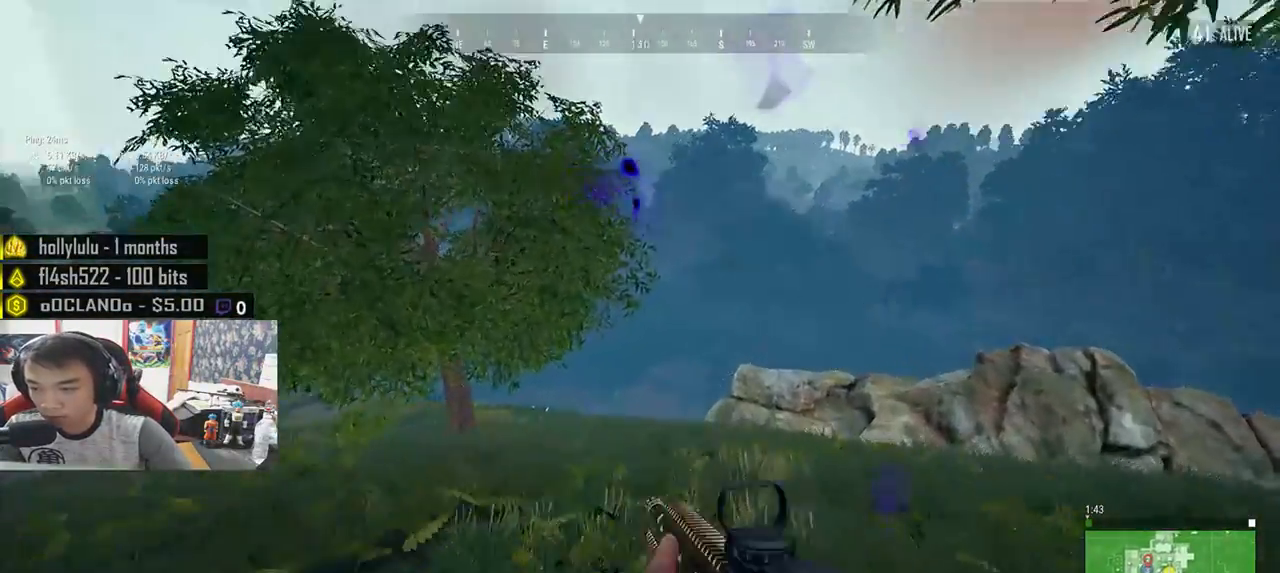
{"keys": ["d", "shift", "w"], "mouse": [], "events": [[200, "d", "down"]]}
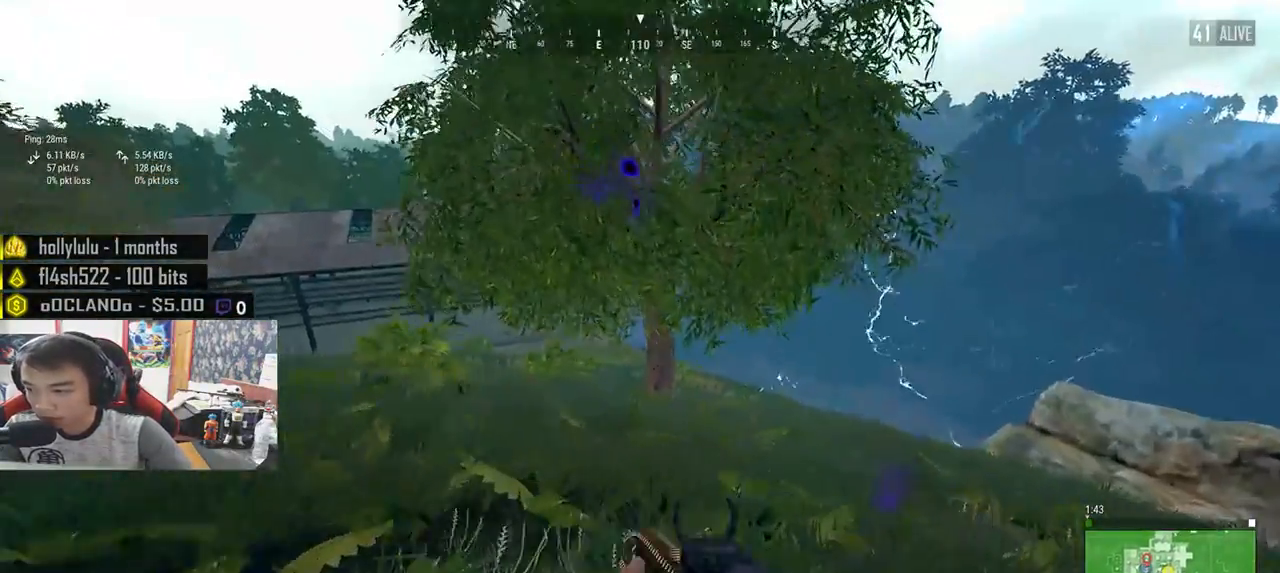
{"keys": ["d", "shift", "w"], "mouse": [], "events": []}
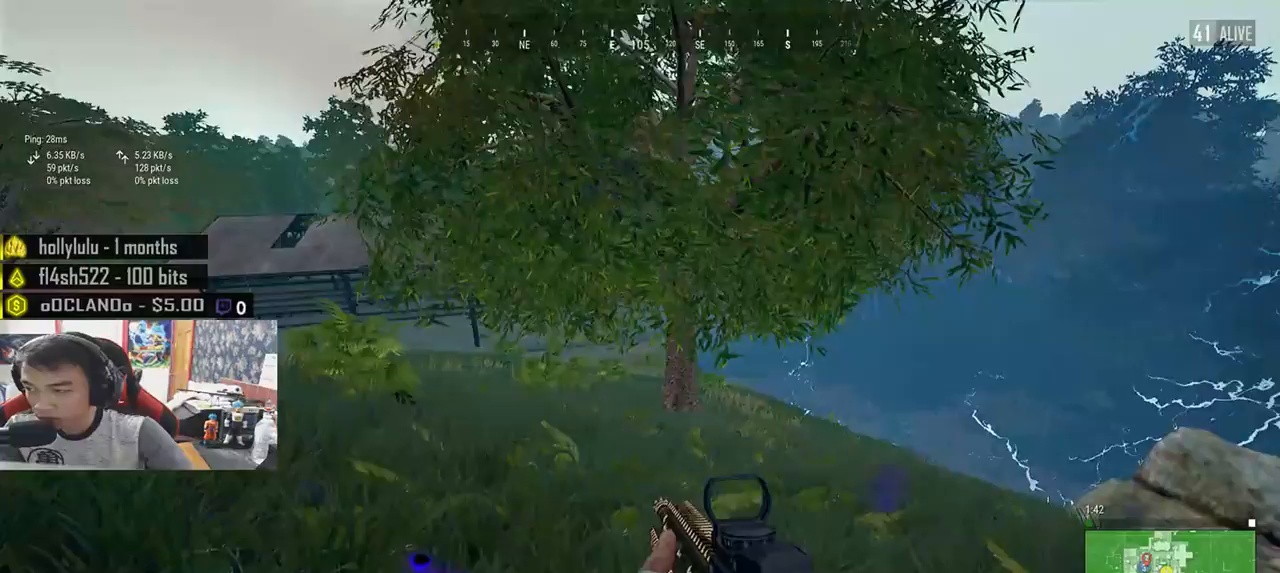
{"keys": ["d", "shift", "w"], "mouse": [], "events": []}
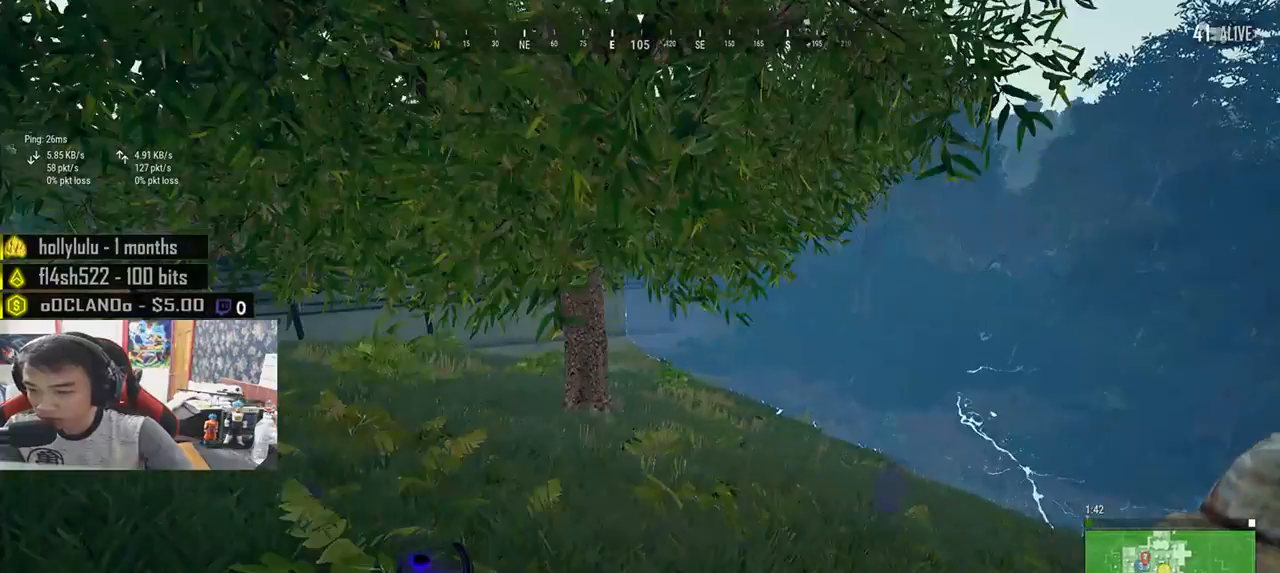
{"keys": ["d", "shift", "w"], "mouse": [], "events": []}
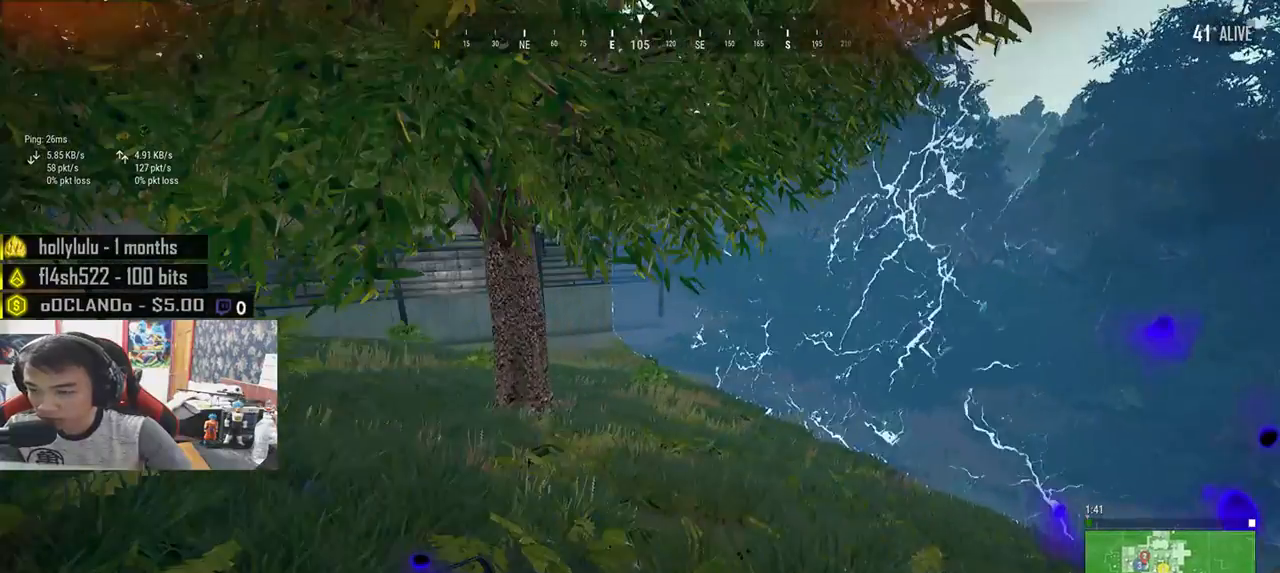
{"keys": ["d", "shift", "w"], "mouse": [], "events": []}
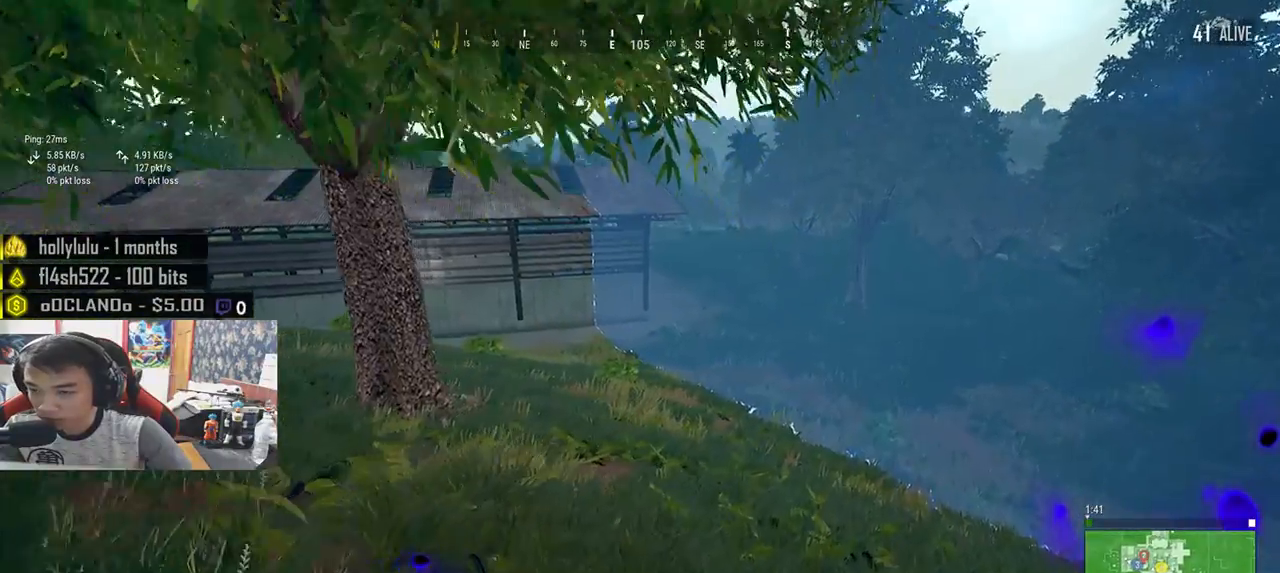
{"keys": ["d", "shift", "w"], "mouse": [], "events": []}
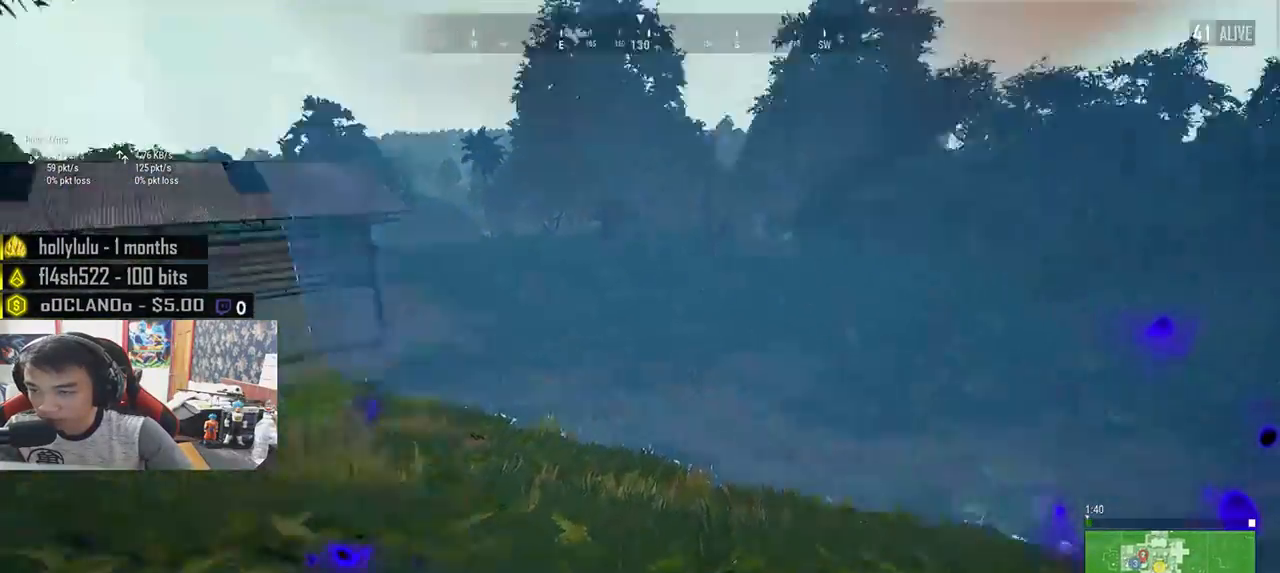
{"keys": ["shift", "w"], "mouse": [], "events": [[33, "d", "up"]]}
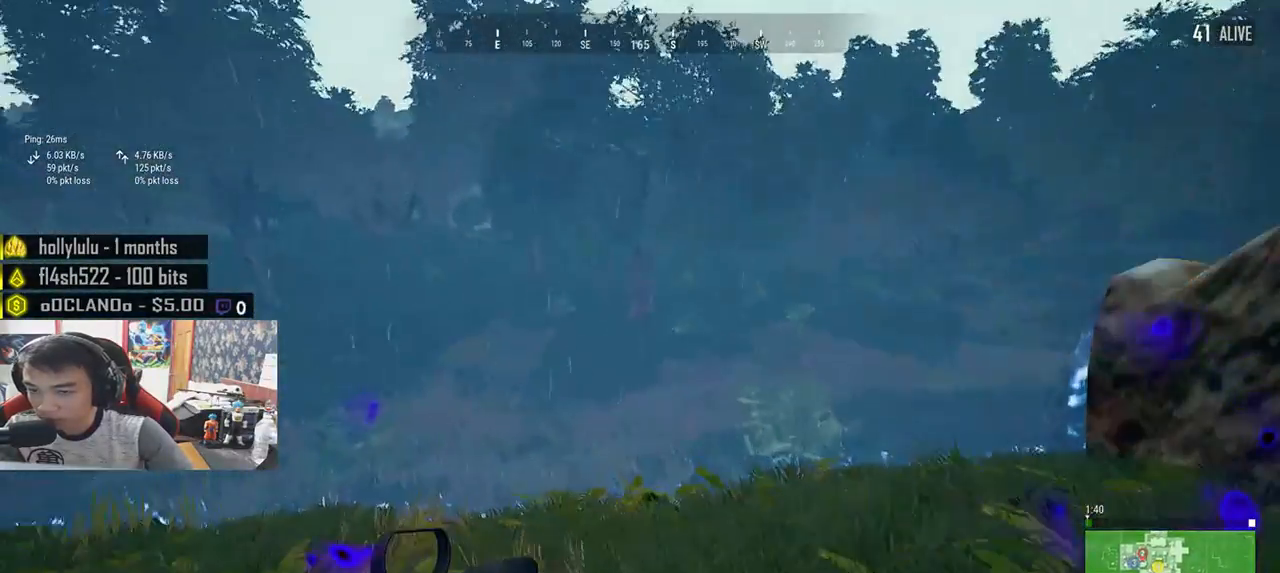
{"keys": ["shift", "w"], "mouse": [], "events": []}
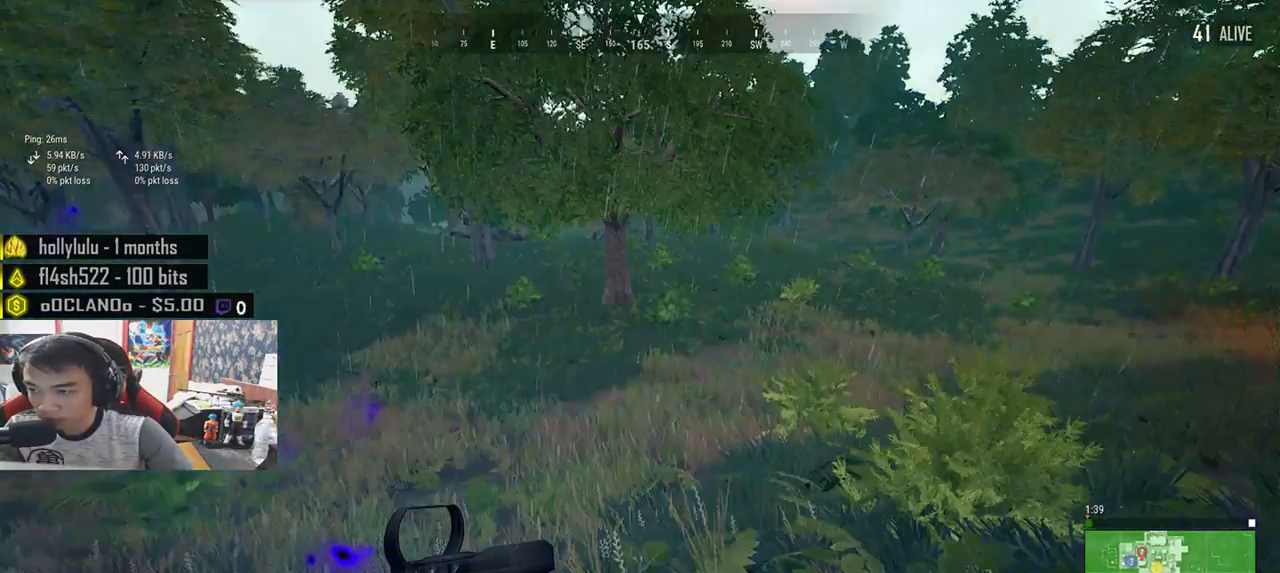
{"keys": ["shift", "w"], "mouse": [], "events": []}
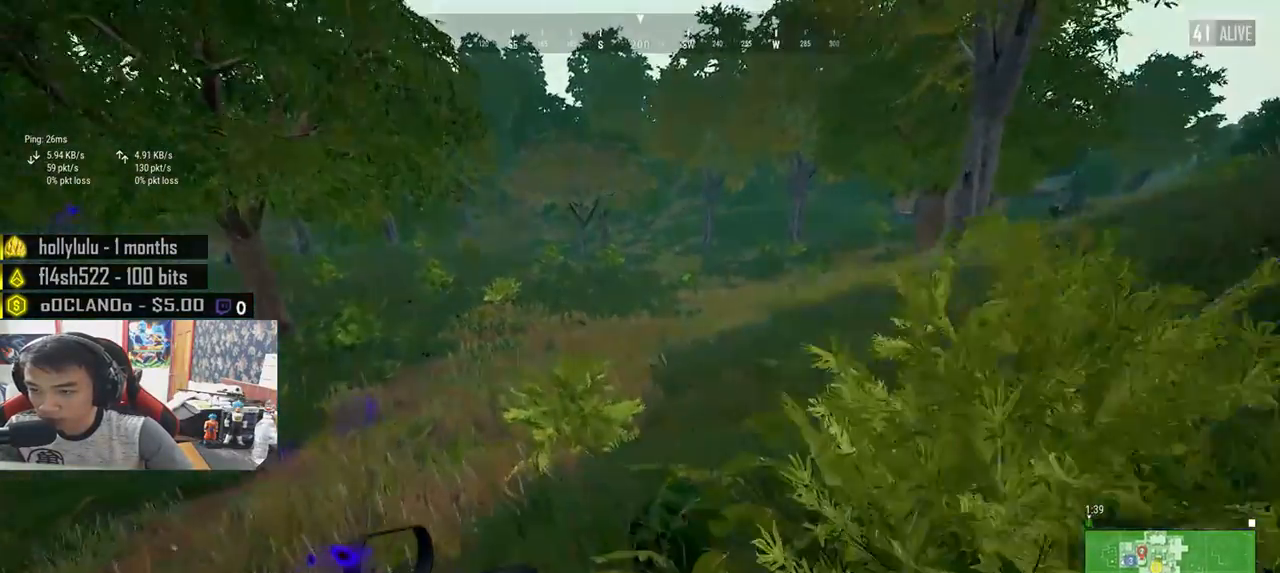
{"keys": ["shift", "w"], "mouse": [], "events": []}
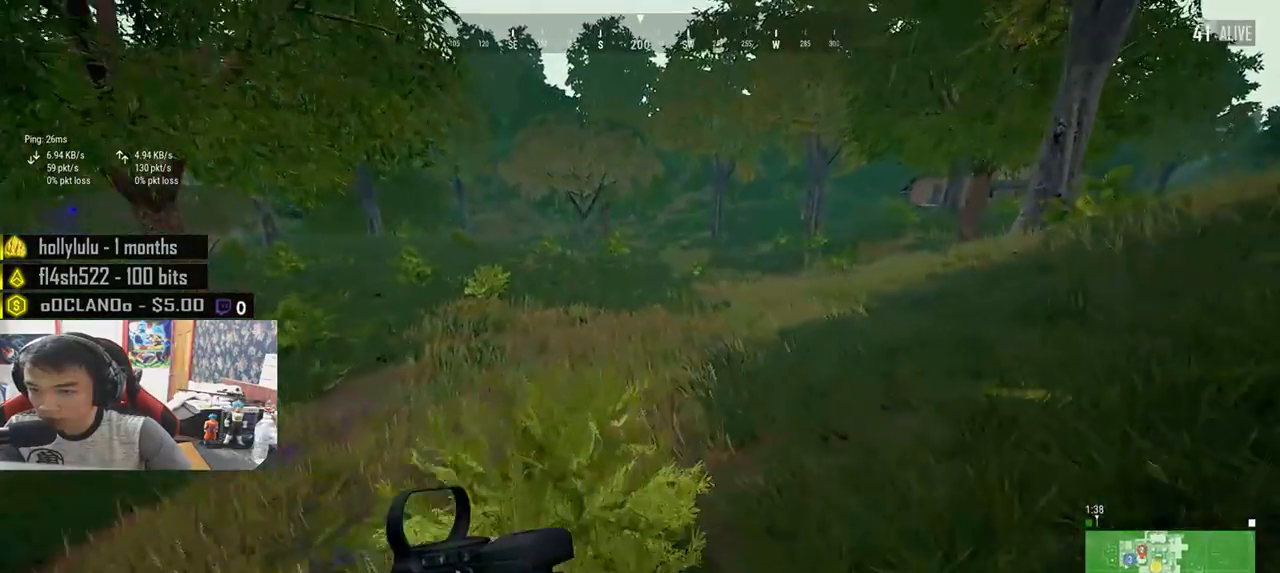
{"keys": ["shift", "w"], "mouse": [], "events": []}
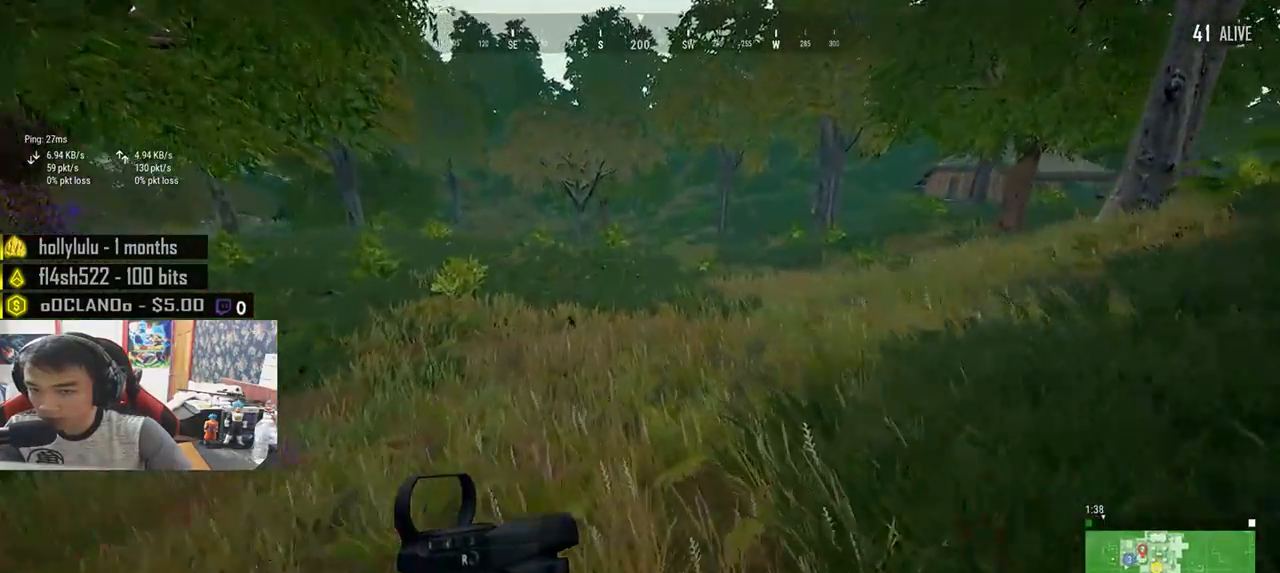
{"keys": ["shift", "w"], "mouse": [], "events": []}
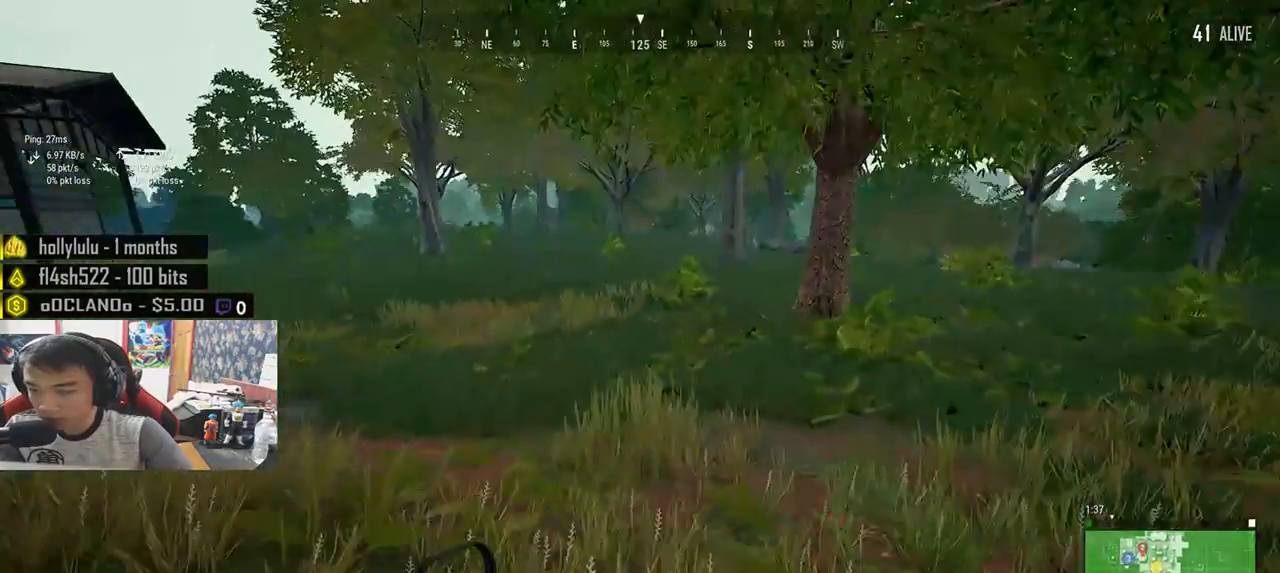
{"keys": ["shift", "w"], "mouse": [], "events": []}
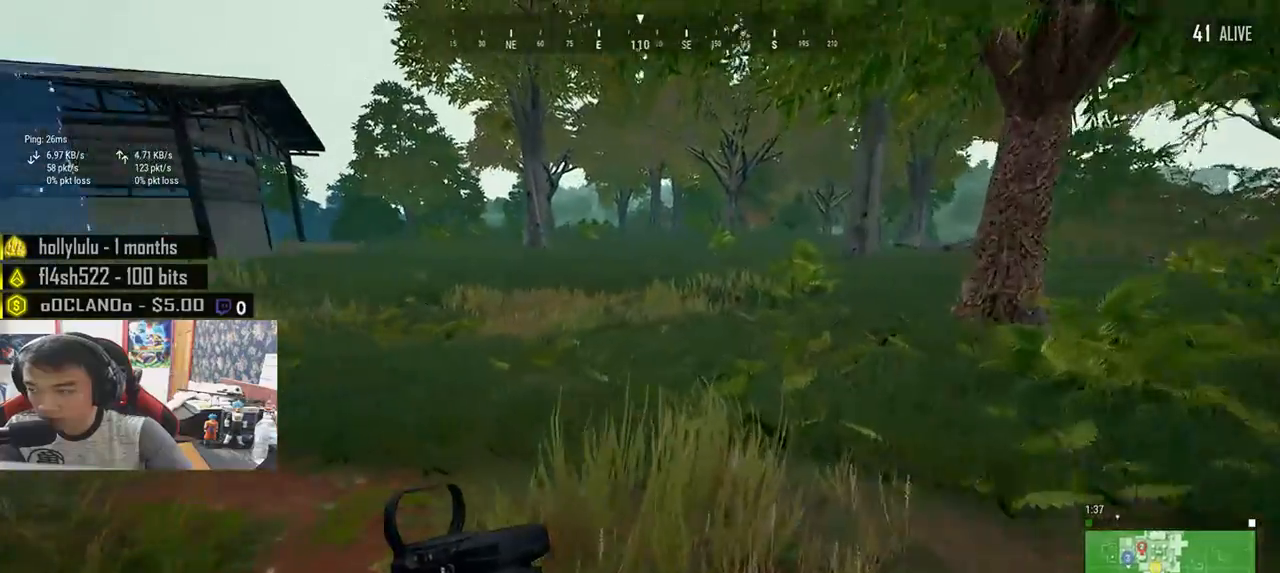
{"keys": ["d", "shift", "w"], "mouse": [], "events": [[17, "d", "down"]]}
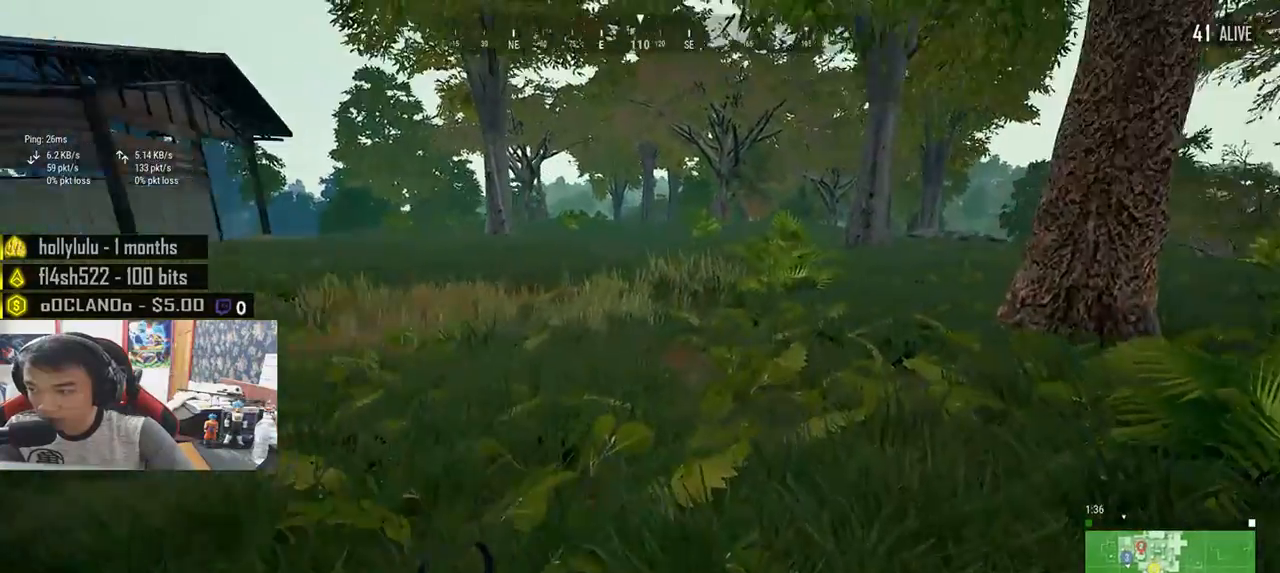
{"keys": ["shift", "w"], "mouse": [], "events": [[133, "d", "up"]]}
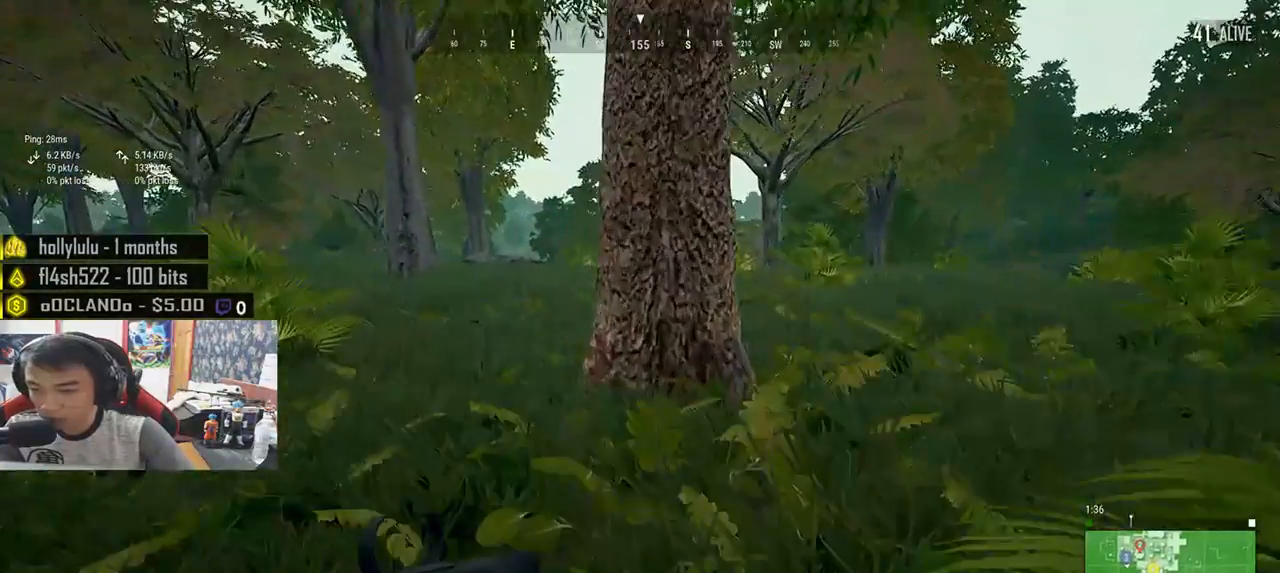
{"keys": ["w"], "mouse": [], "events": [[333, "ctrl", "down"], [417, "ctrl", "up"], [417, "shift", "up"]]}
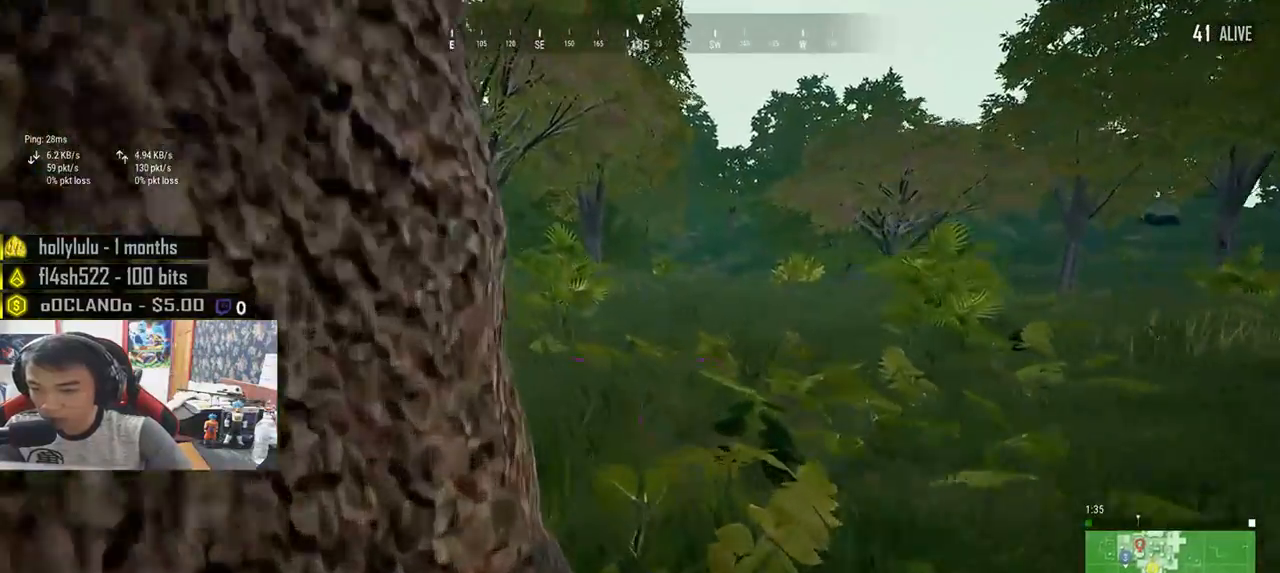
{"keys": ["s"], "mouse": [], "events": [[83, "w", "up"], [250, "s", "down"], [400, "tab", "down"], [467, "tab", "up"]]}
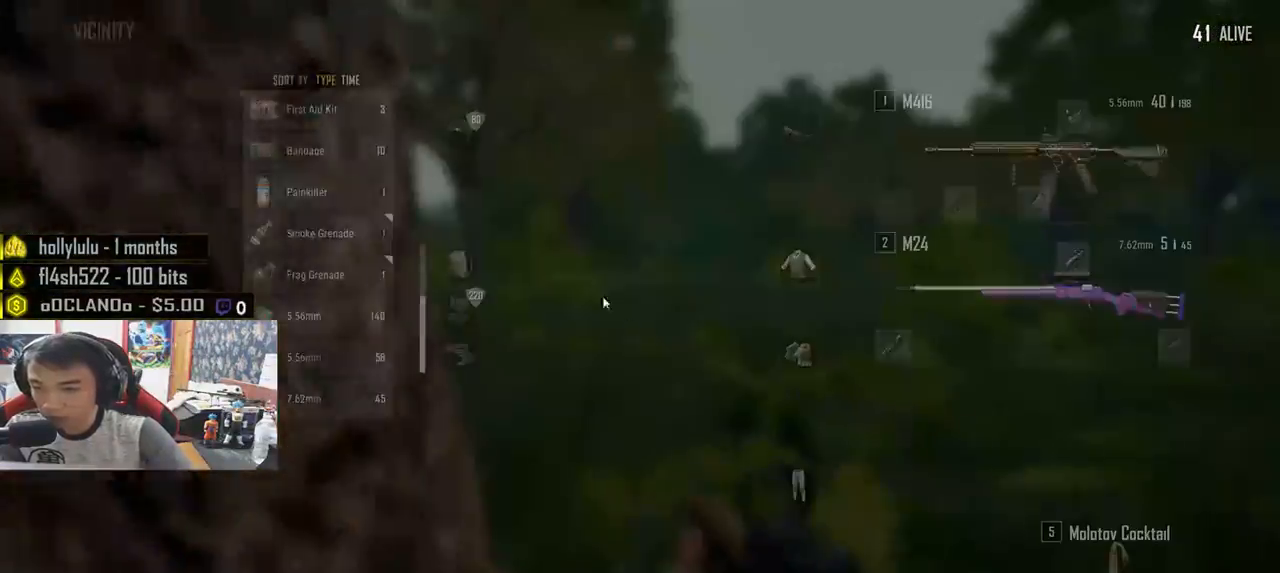
{"keys": [], "mouse": ["right"], "events": [[33, "s", "up"], [133, "a", "down"], [283, "a", "up"], [500, "mouse_right", "down"]]}
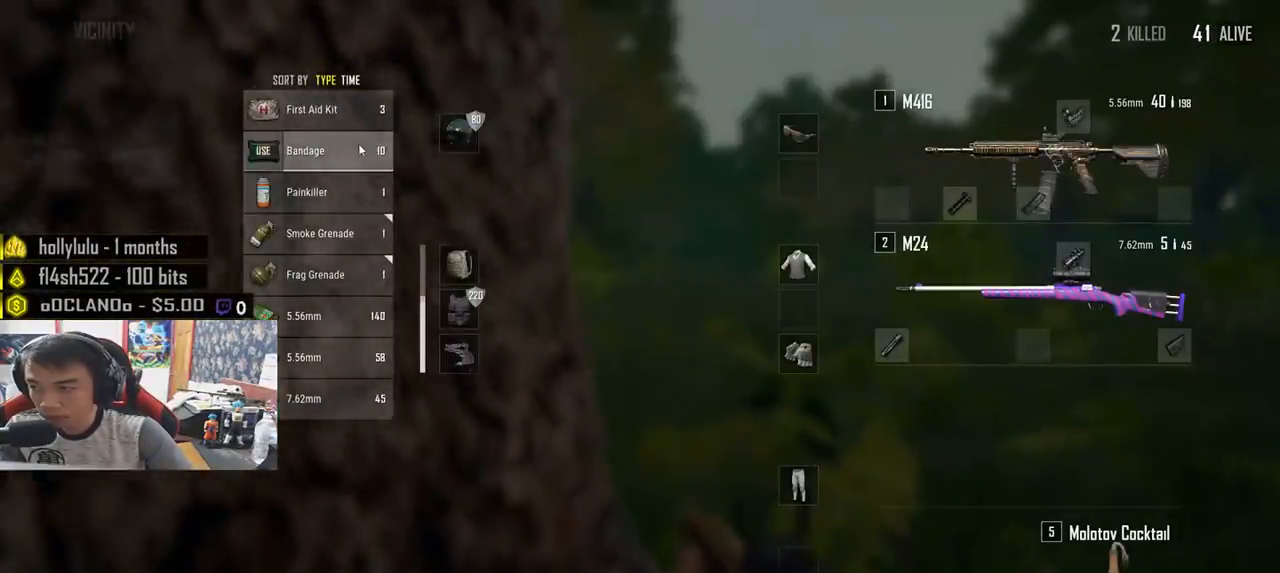
{"keys": ["a"], "mouse": [], "events": [[50, "mouse_right", "up"], [250, "tab", "down"], [333, "tab", "up"], [483, "a", "down"]]}
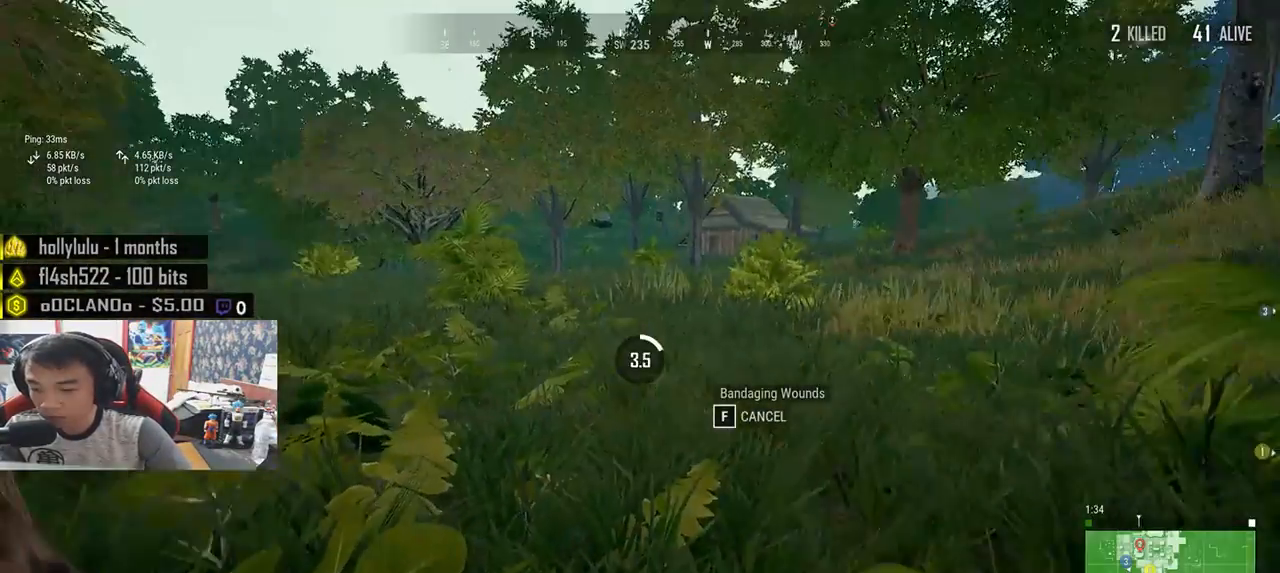
{"keys": ["d"], "mouse": [], "events": [[150, "a", "up"], [167, "d", "down"], [267, "a", "down"], [267, "d", "up"], [433, "a", "up"], [483, "d", "down"]]}
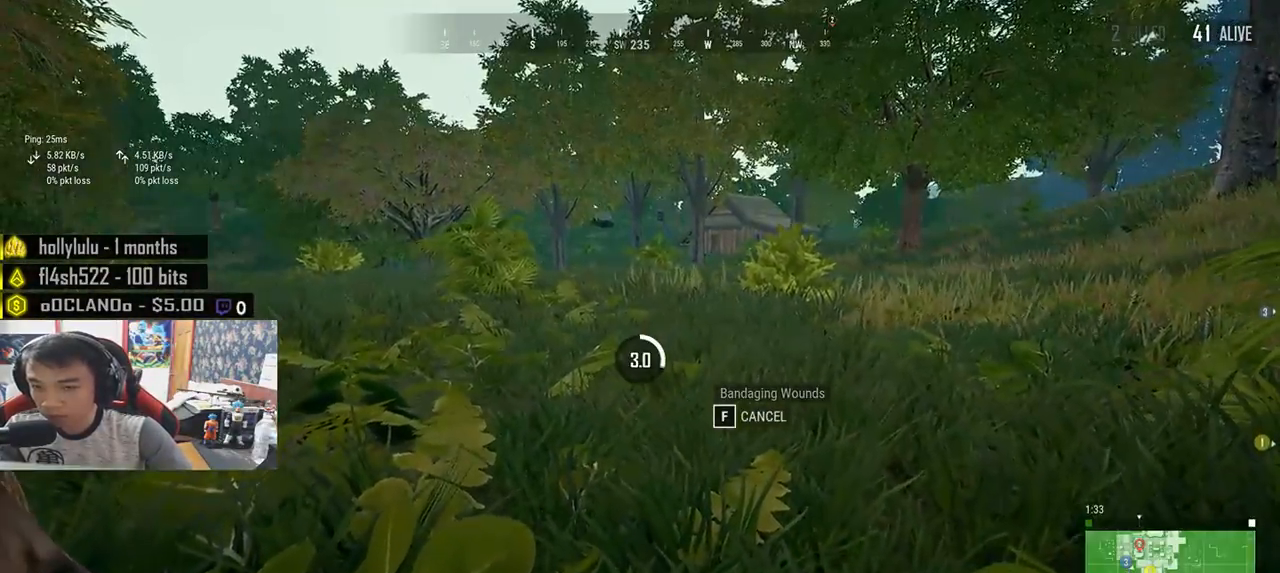
{"keys": ["a"], "mouse": [], "events": [[100, "a", "down"], [100, "d", "up"], [250, "a", "up"], [267, "d", "down"], [433, "a", "down"], [433, "d", "up"]]}